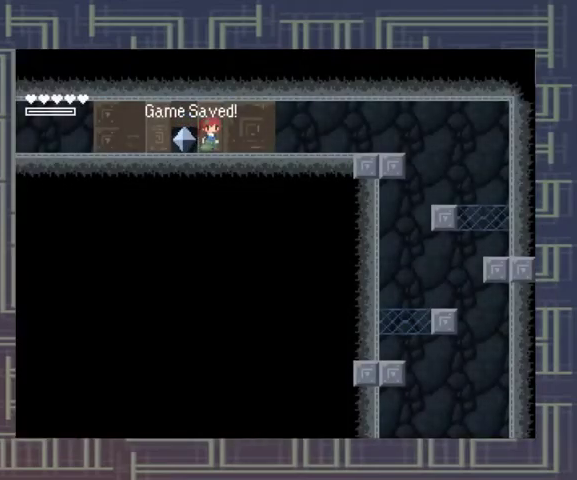
Gameplay with a controller (Xbox layout); each line is a JSON object with the inputs held at the frame after it. "events" lists button and stick changes between this image and that frame as [ms after this image, input, new state], when the widget could be followed in between. Not read: L3 R3 left_stick other_buttons right_stick.
{"buttons": [], "events": []}
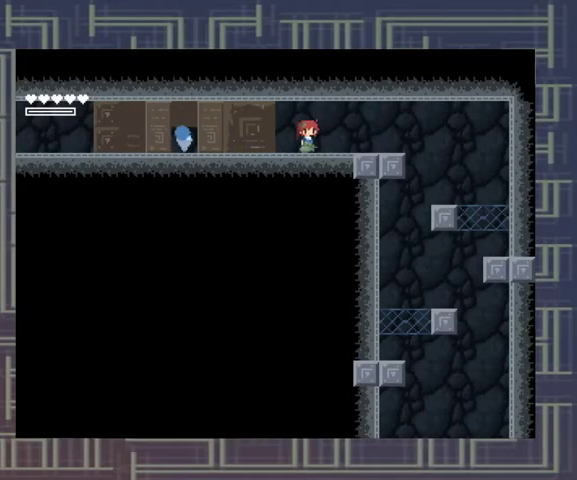
{"buttons": [], "events": []}
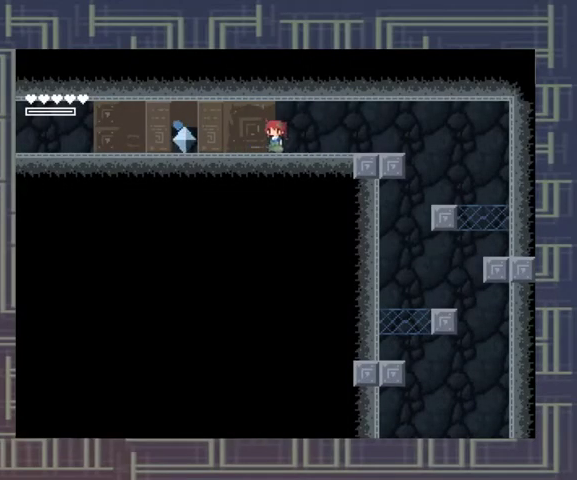
{"buttons": [], "events": []}
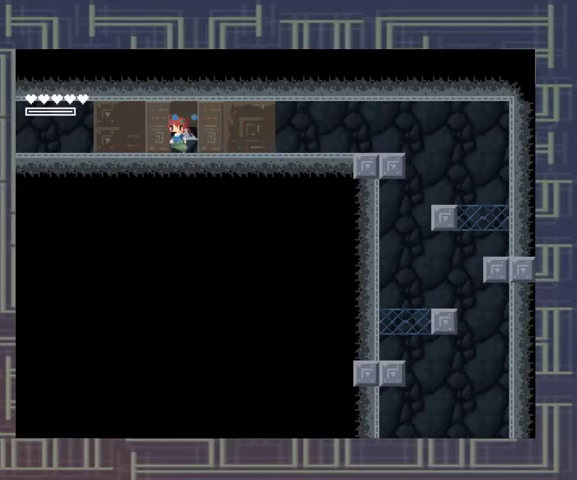
{"buttons": [], "events": []}
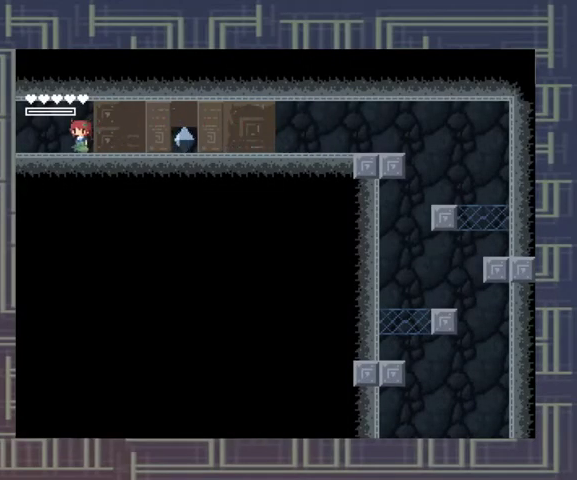
{"buttons": [], "events": []}
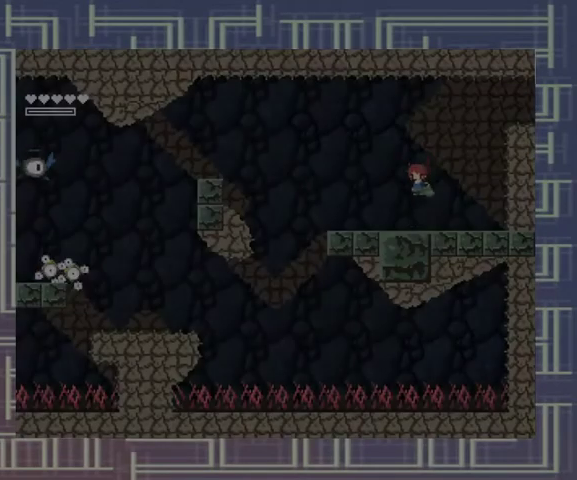
{"buttons": [], "events": []}
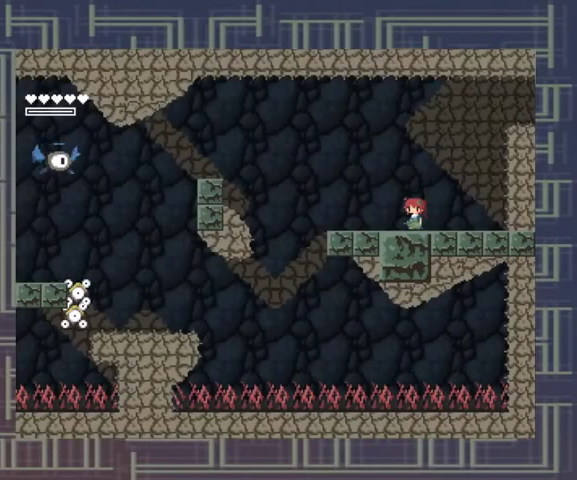
{"buttons": ["X"], "events": [[300, "X", "down"], [400, "X", "up"], [467, "X", "down"]]}
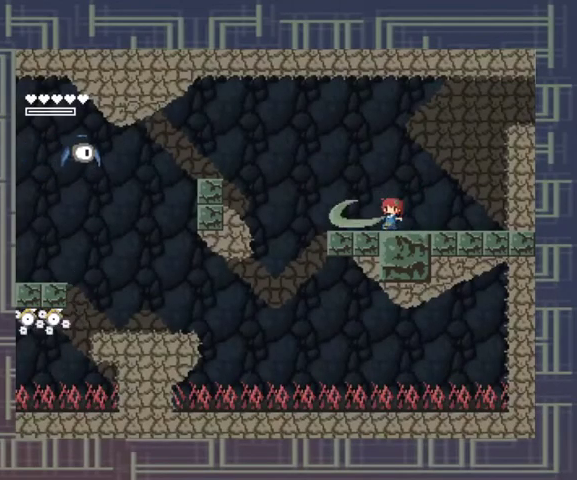
{"buttons": [], "events": [[33, "X", "up"]]}
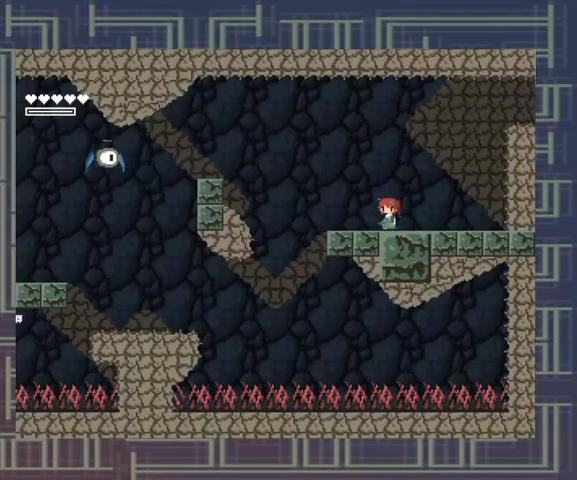
{"buttons": [], "events": [[200, "B", "down"], [267, "B", "up"]]}
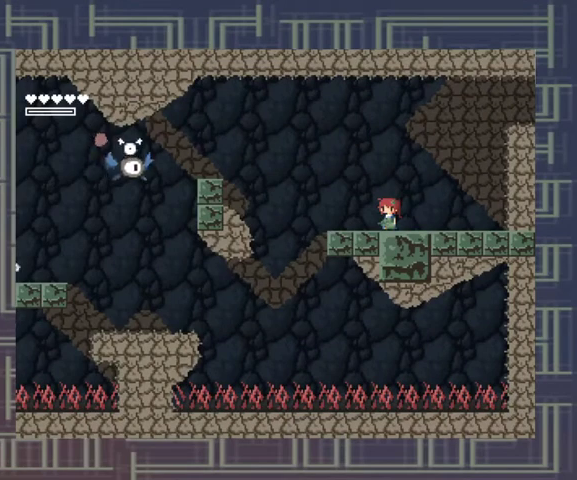
{"buttons": [], "events": []}
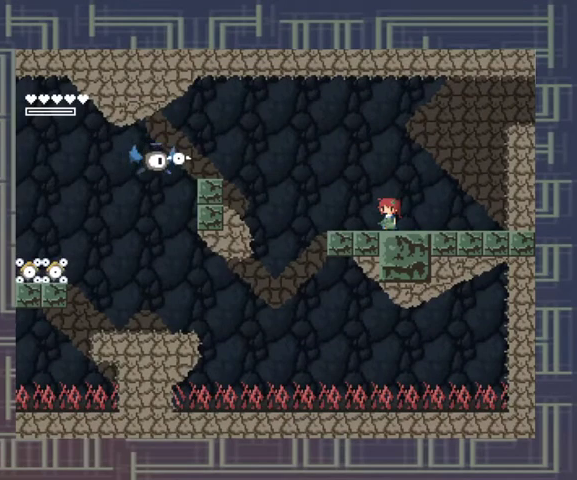
{"buttons": [], "events": [[167, "R1", "down"], [267, "R1", "up"]]}
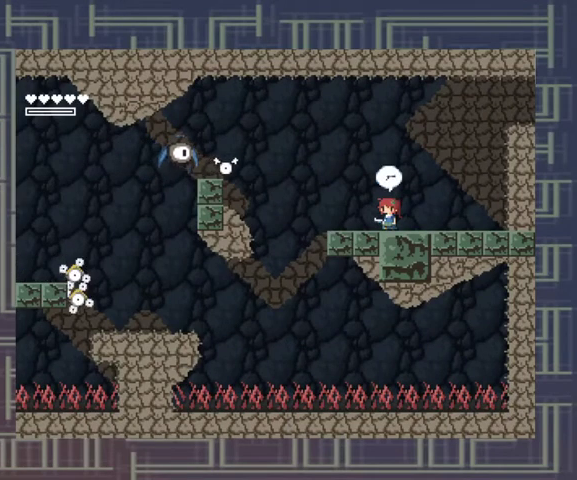
{"buttons": ["X"], "events": [[300, "A", "down"], [433, "X", "down"], [467, "A", "up"]]}
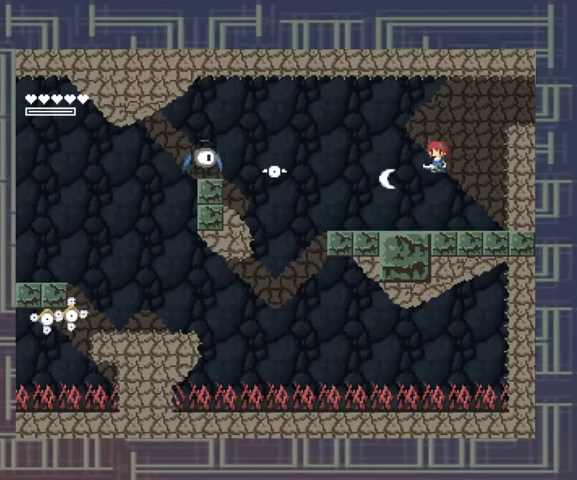
{"buttons": ["A"], "events": [[67, "X", "up"], [133, "X", "down"], [233, "X", "up"], [300, "X", "down"], [400, "X", "up"], [500, "A", "down"]]}
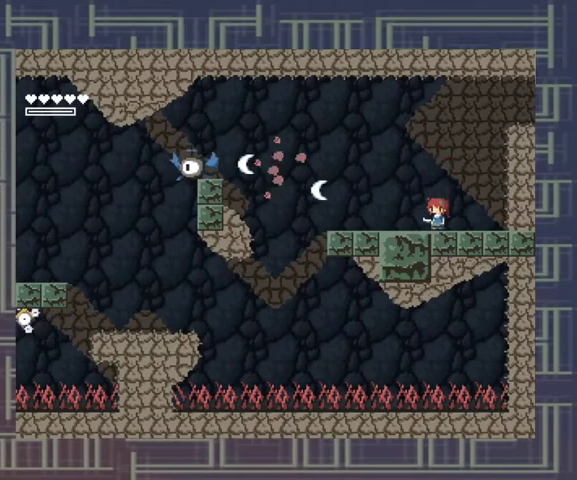
{"buttons": [], "events": [[167, "A", "up"]]}
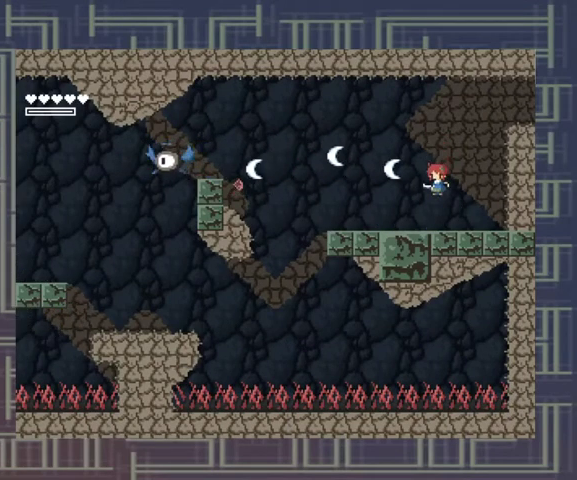
{"buttons": [], "events": [[33, "X", "down"], [300, "X", "up"]]}
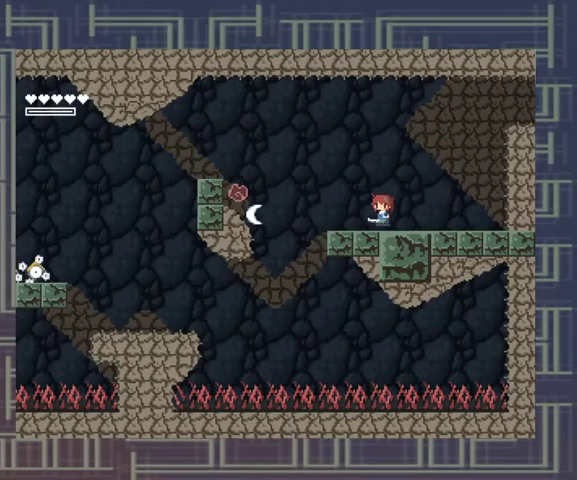
{"buttons": ["A"], "events": [[467, "A", "down"]]}
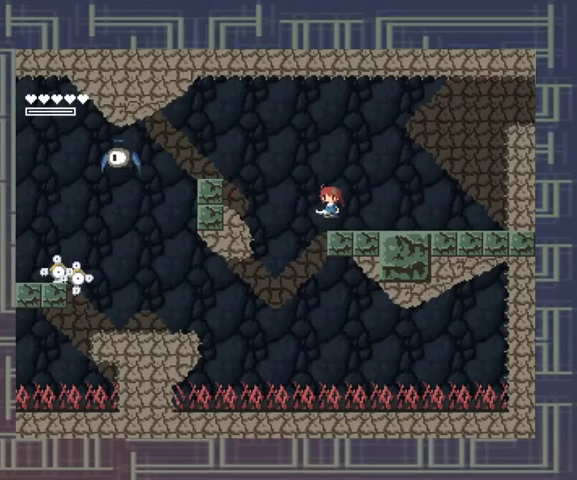
{"buttons": [], "events": [[433, "A", "up"]]}
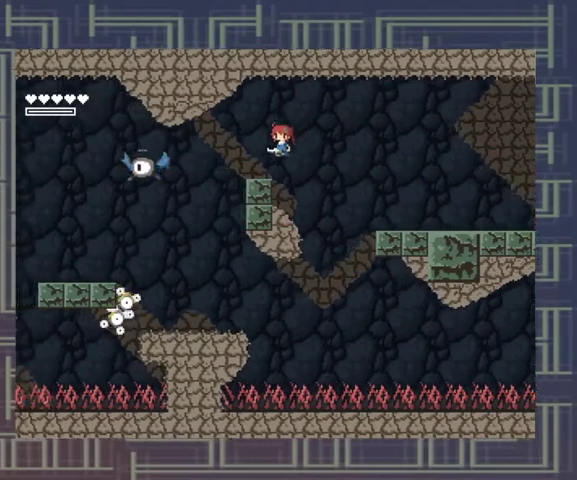
{"buttons": ["X"], "events": [[33, "X", "down"], [100, "X", "up"], [300, "X", "down"]]}
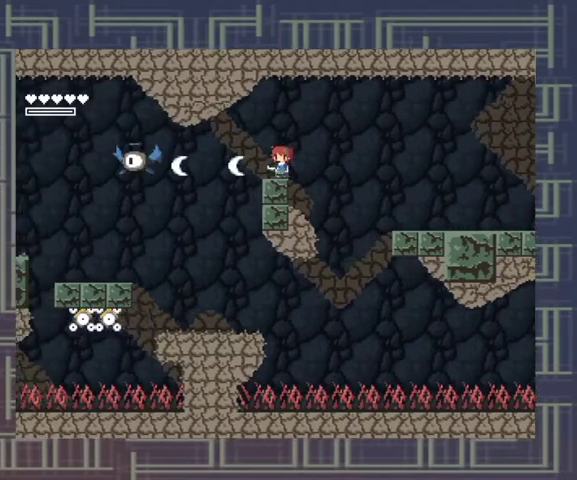
{"buttons": [], "events": [[33, "X", "up"], [67, "R1", "down"], [200, "R1", "up"], [233, "X", "down"], [300, "X", "up"], [400, "X", "down"], [467, "X", "up"]]}
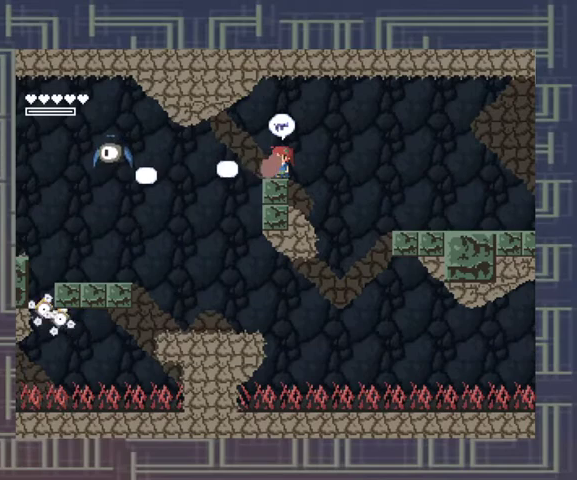
{"buttons": ["X"], "events": [[33, "X", "down"], [100, "X", "up"], [167, "X", "down"], [233, "X", "up"], [300, "X", "down"]]}
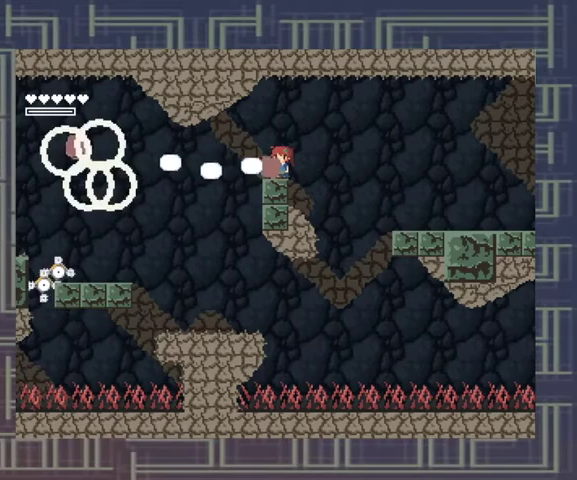
{"buttons": [], "events": [[500, "X", "up"]]}
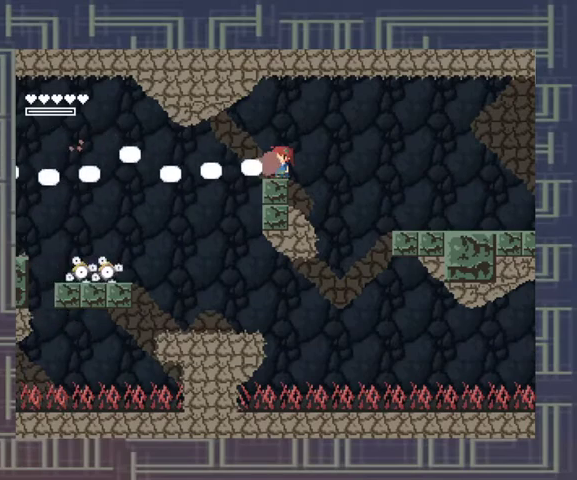
{"buttons": [], "events": []}
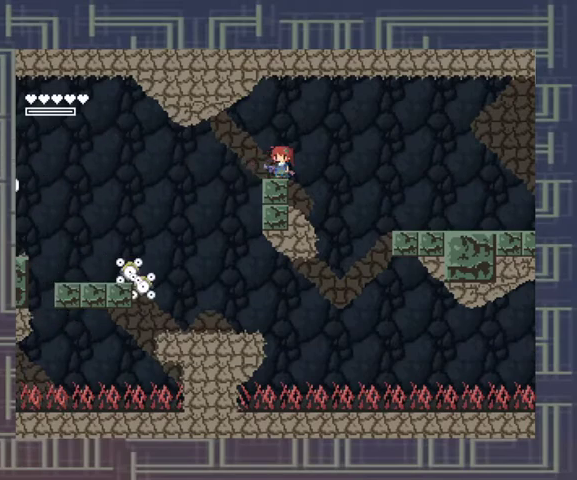
{"buttons": [], "events": []}
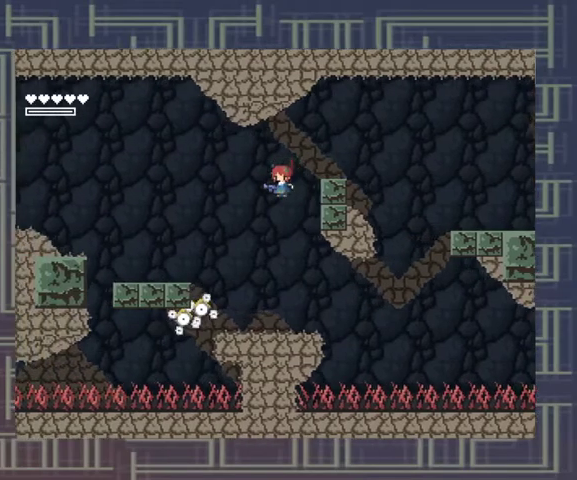
{"buttons": ["X"], "events": [[300, "X", "down"], [400, "X", "up"], [467, "X", "down"]]}
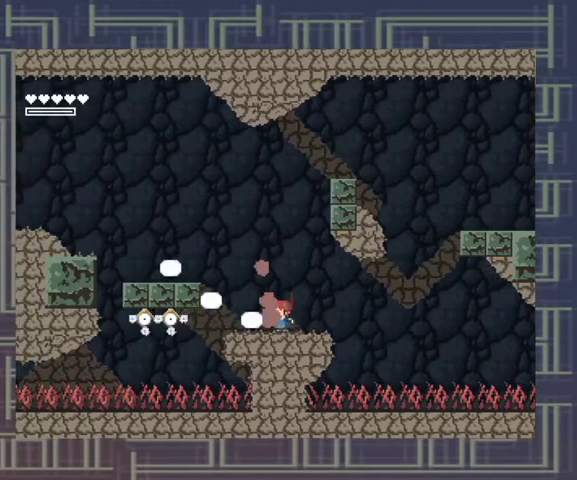
{"buttons": ["X"], "events": [[33, "X", "up"], [100, "X", "down"], [200, "X", "up"], [267, "X", "down"], [333, "X", "up"], [400, "X", "down"]]}
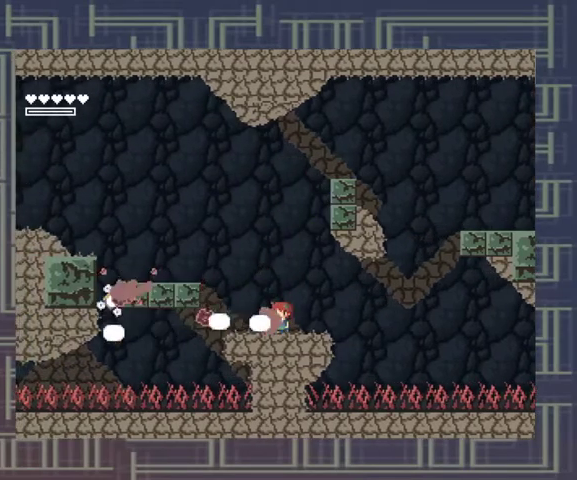
{"buttons": [], "events": [[500, "X", "up"]]}
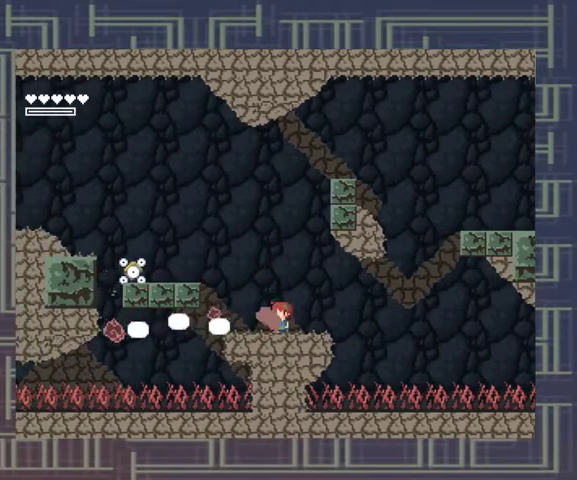
{"buttons": ["X"], "events": [[133, "A", "down"], [267, "X", "down"], [300, "A", "up"]]}
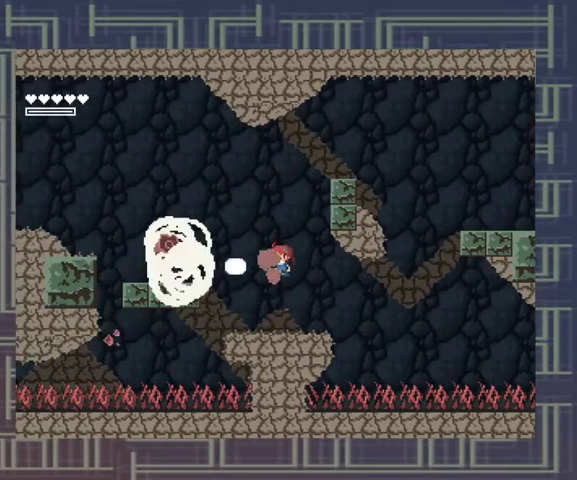
{"buttons": ["A"], "events": [[300, "X", "up"], [467, "A", "down"]]}
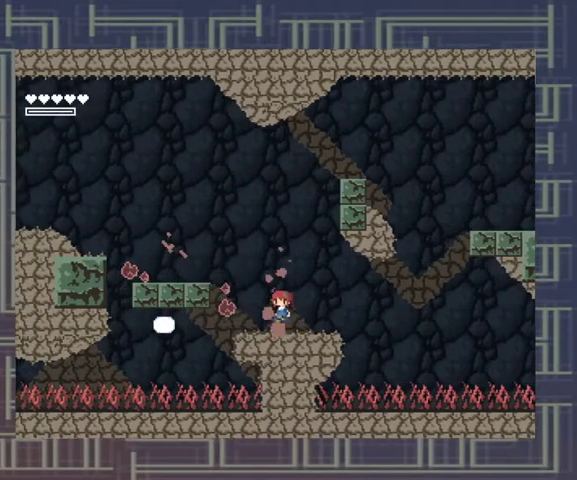
{"buttons": [], "events": [[300, "A", "up"], [367, "R1", "down"], [500, "R1", "up"]]}